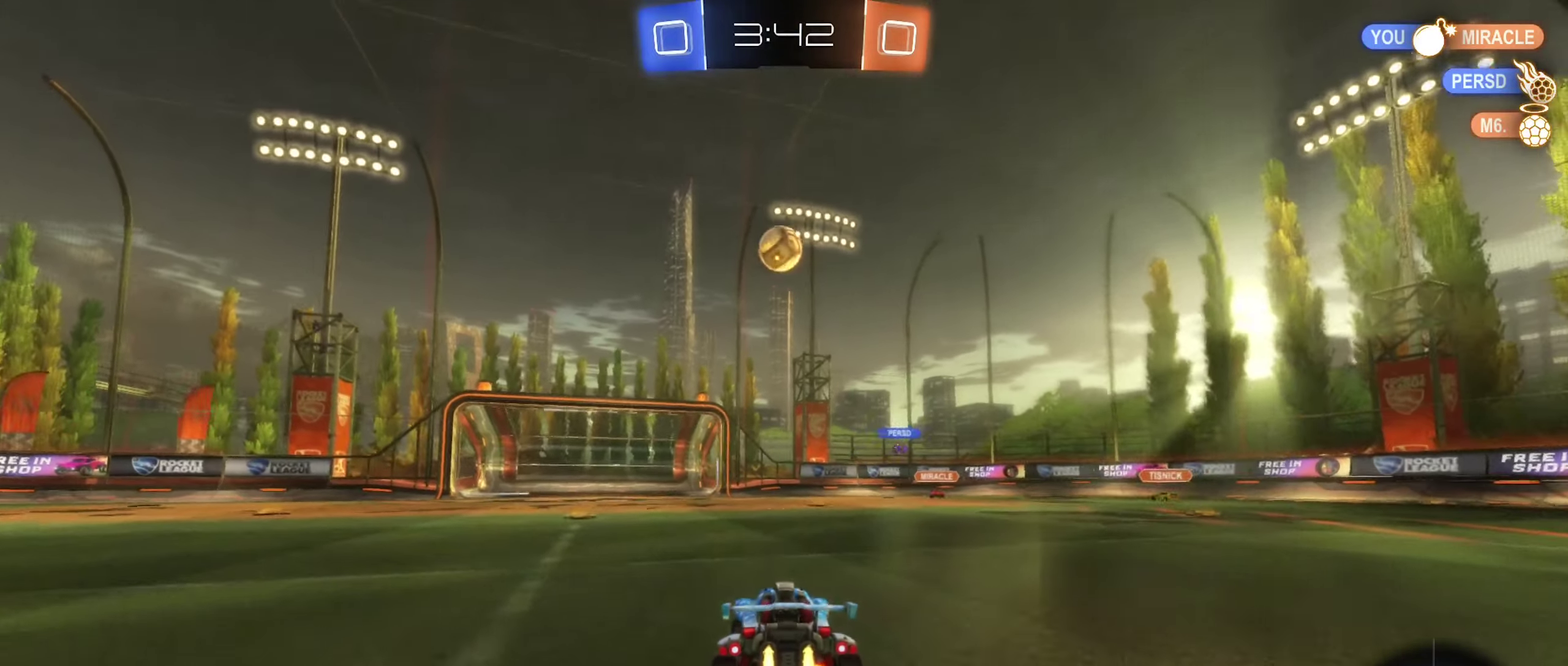
Gameplay with a controller (Xbox layout); each line is a JSON object with the inputs held at the frame after it. "events" lists button and stick changes between this image and that frame as [ms after this image, input, new state], when the widget could be followed in between.
{"buttons": ["B", "R2"], "left_stick": "up", "right_stick": "center", "events": [[100, "A", "down"], [183, "left_stick", "down"], [250, "A", "up"], [266, "left_stick", "center"], [366, "A", "down"], [466, "A", "up"], [500, "left_stick", "up"]]}
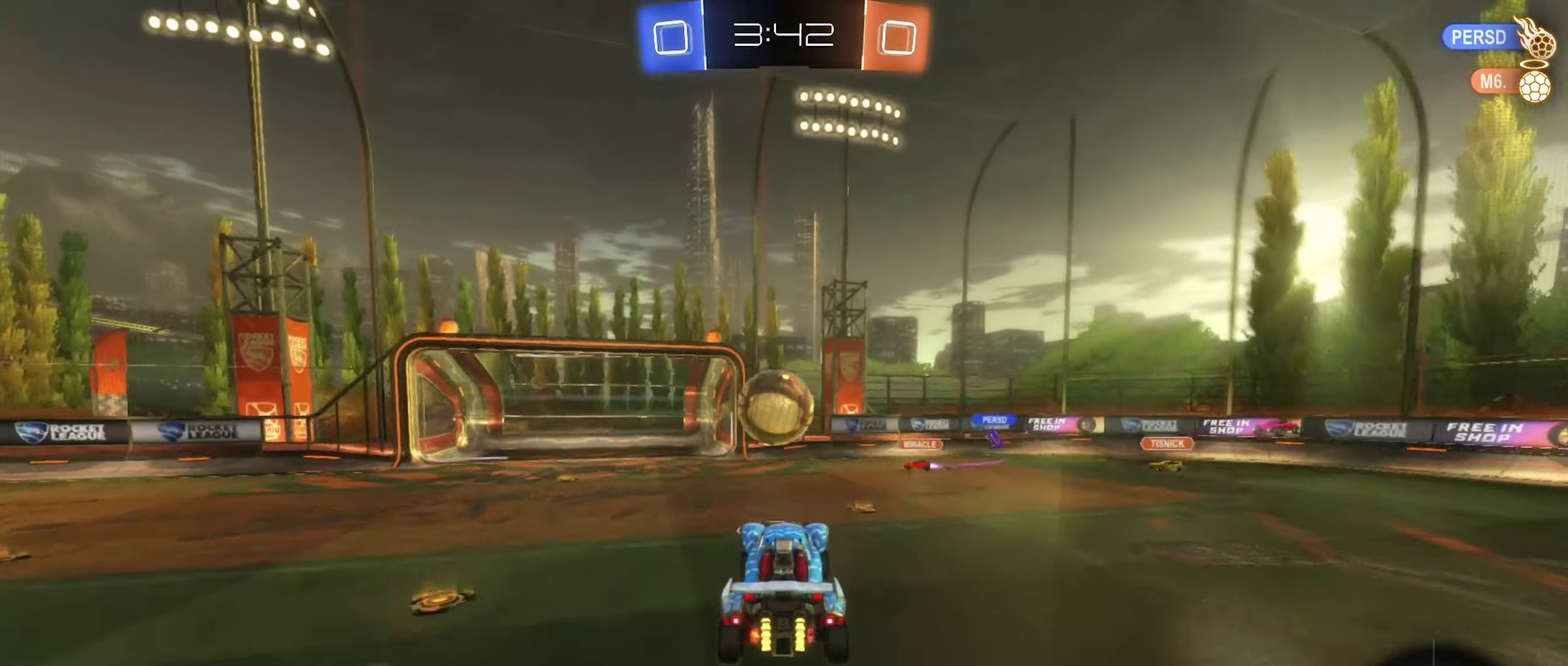
{"buttons": ["R2"], "left_stick": "down", "right_stick": "center", "events": [[16, "B", "up"], [66, "L1", "down"], [66, "R2", "up"], [100, "left_stick", "up-left"], [200, "left_stick", "left"], [216, "B", "down"], [216, "L1", "up"], [216, "R2", "down"], [316, "left_stick", "up-left"], [366, "left_stick", "left"], [416, "left_stick", "down"], [500, "B", "up"]]}
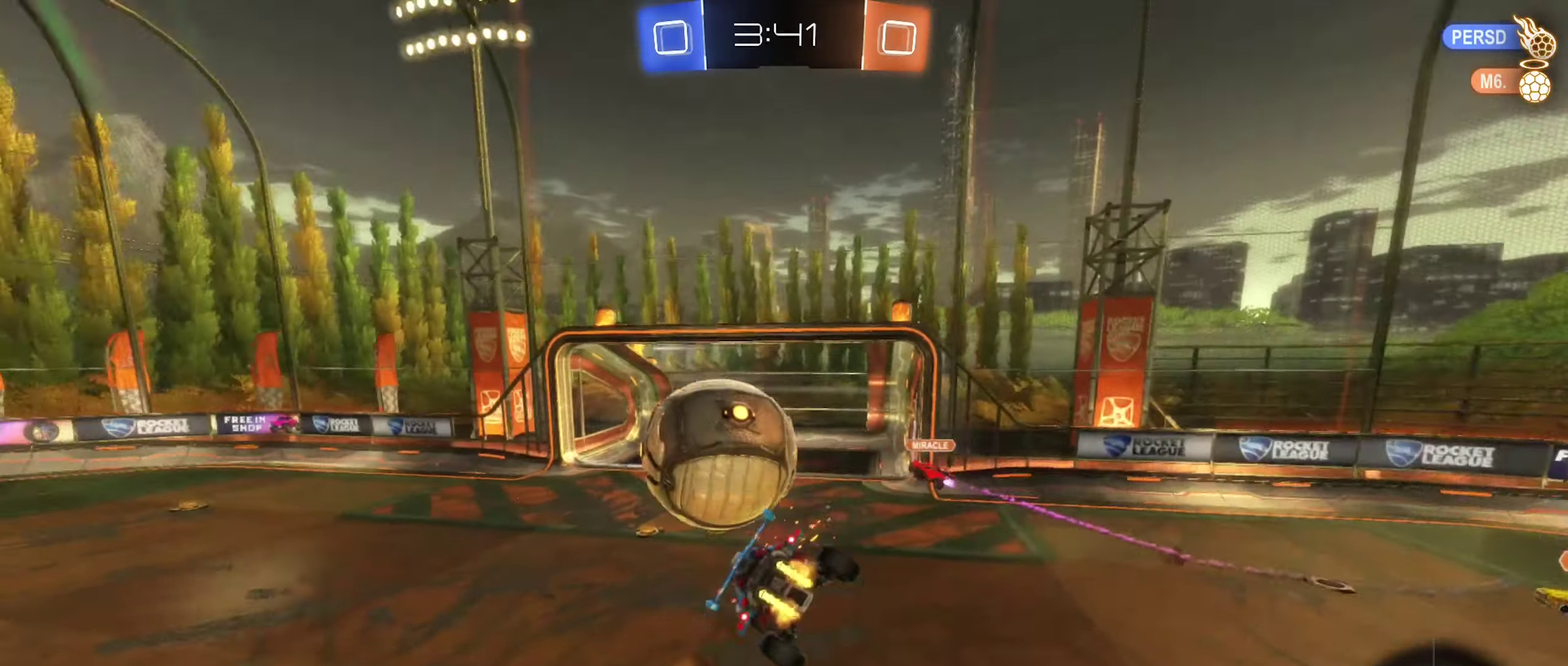
{"buttons": [], "left_stick": "center", "right_stick": "center", "events": [[50, "R2", "up"], [100, "left_stick", "center"], [283, "left_stick", "up"], [466, "left_stick", "center"]]}
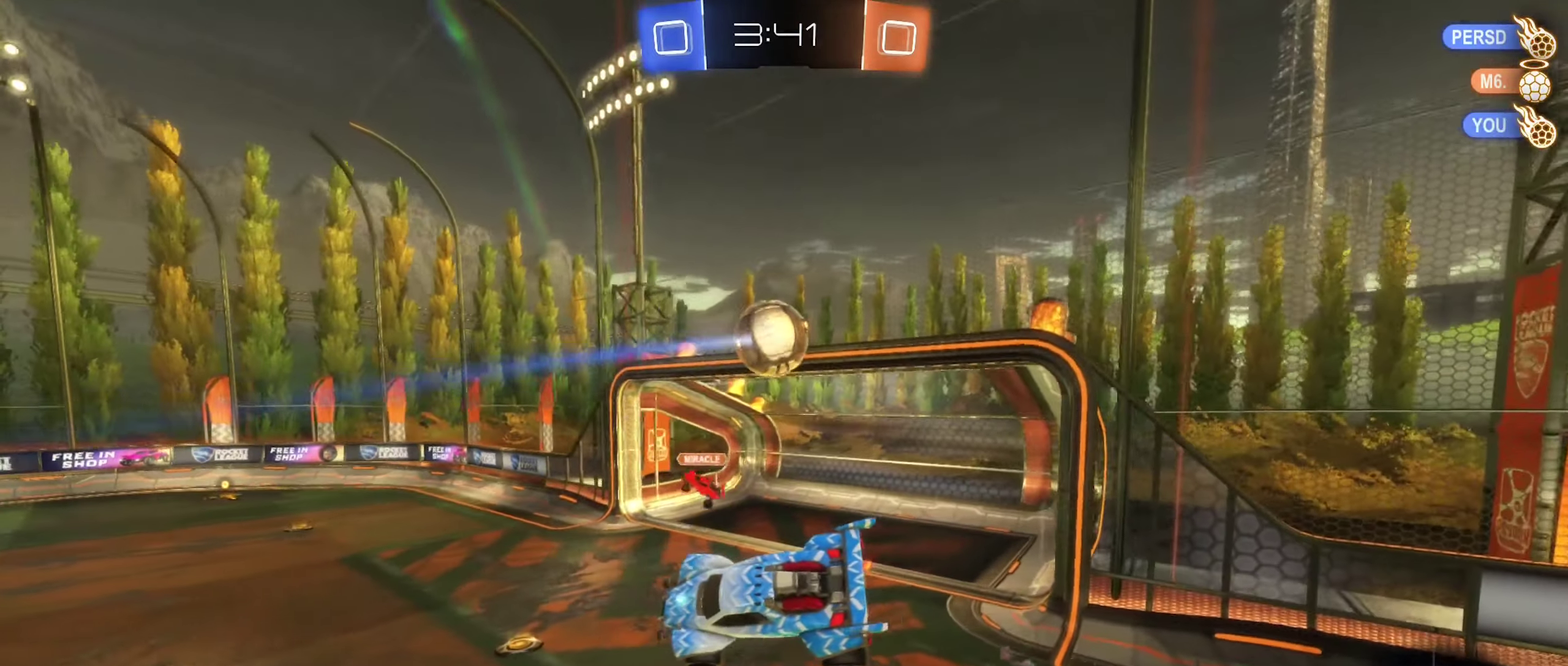
{"buttons": ["R2"], "left_stick": "center", "right_stick": "center", "events": [[250, "left_stick", "left"], [366, "left_stick", "center"], [500, "R2", "down"]]}
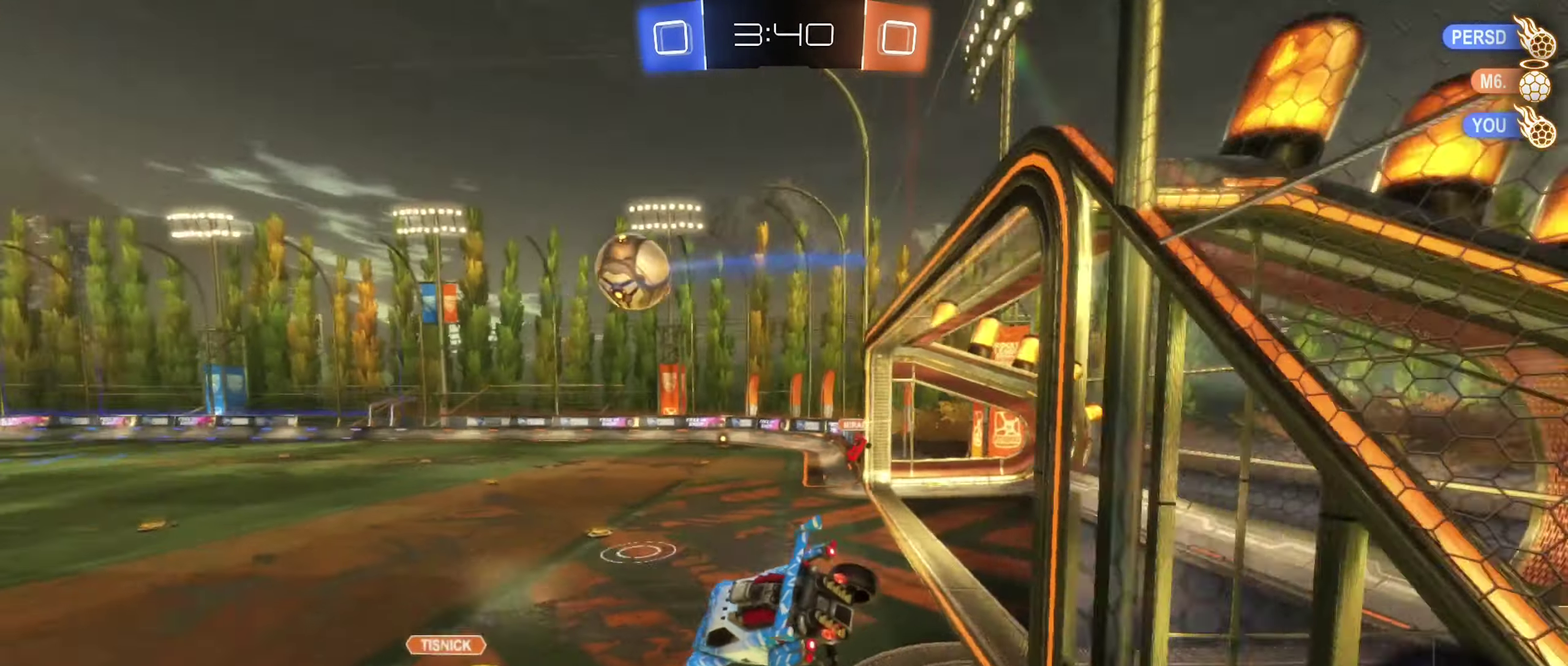
{"buttons": [], "left_stick": "center", "right_stick": "center", "events": [[500, "R2", "up"]]}
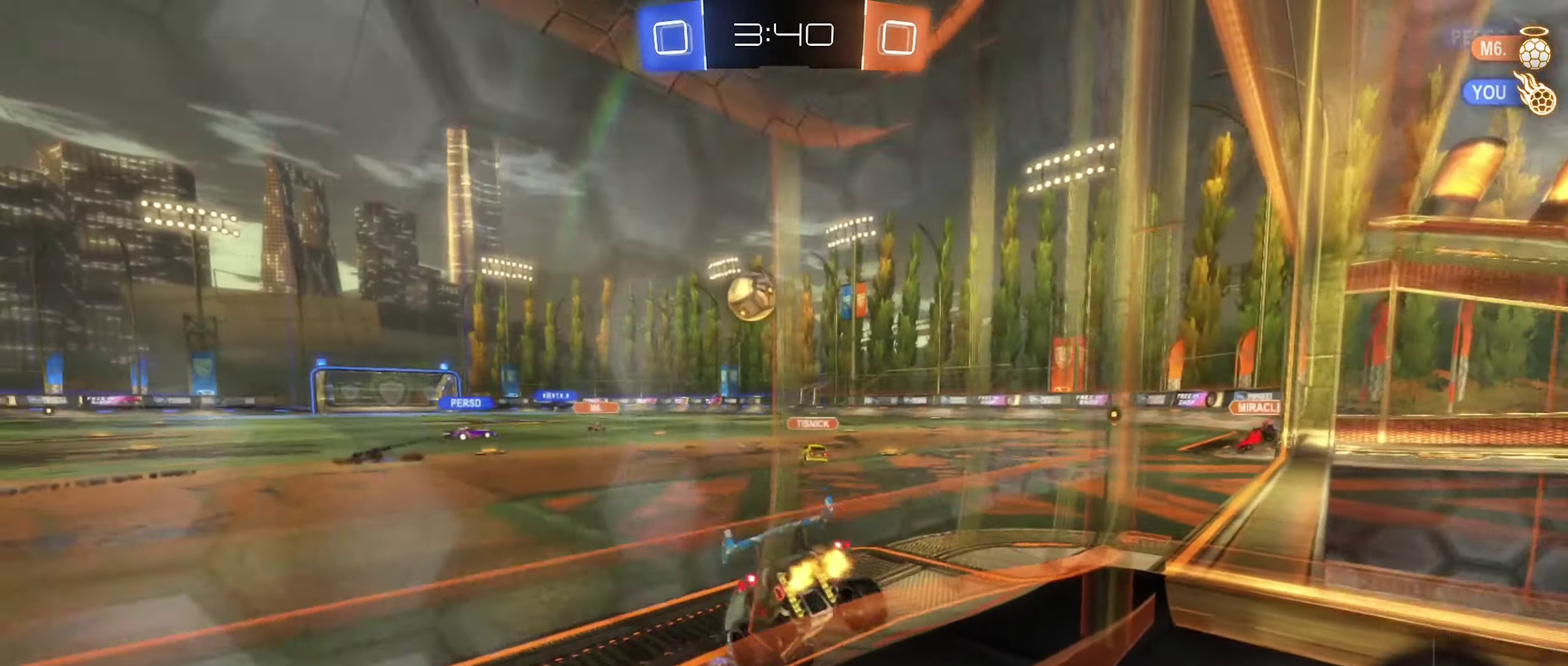
{"buttons": ["R2"], "left_stick": "right", "right_stick": "center", "events": [[266, "R2", "down"], [316, "left_stick", "right"]]}
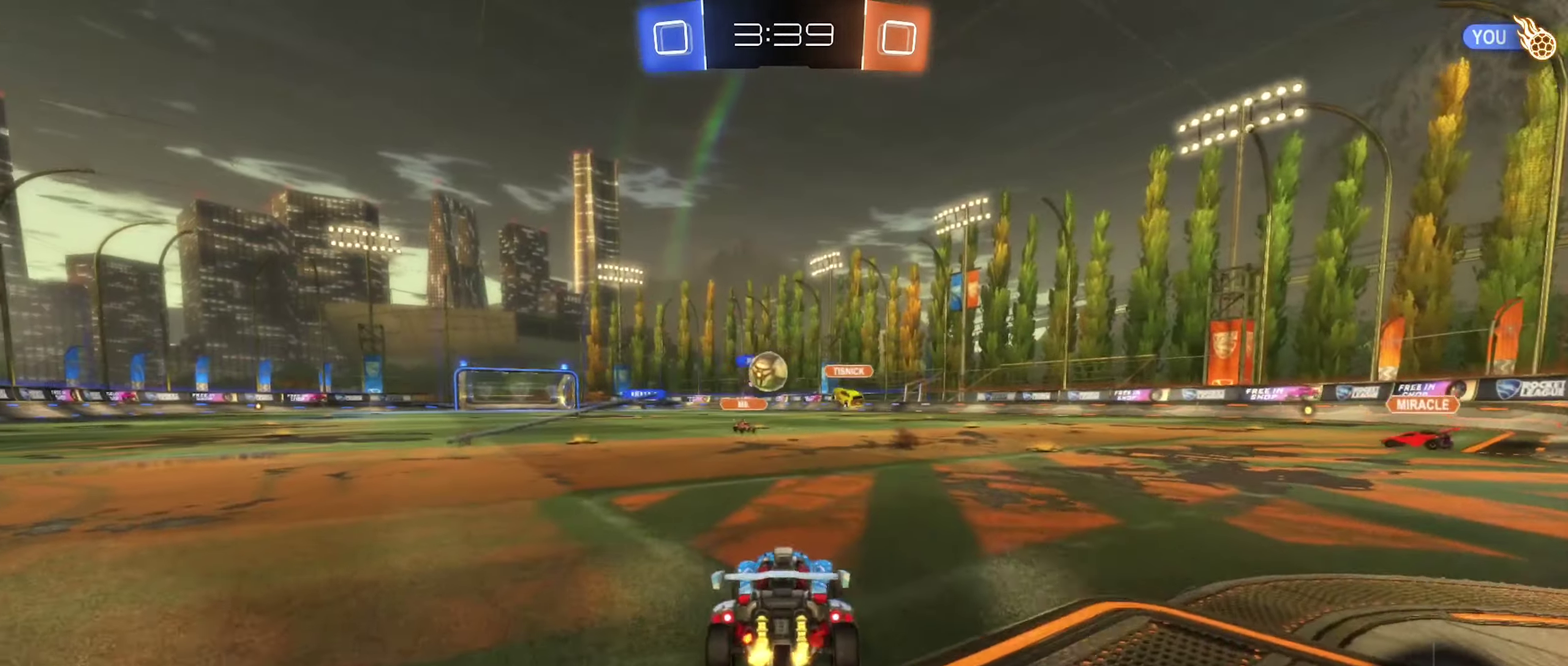
{"buttons": ["R2"], "left_stick": "center", "right_stick": "center", "events": [[183, "left_stick", "left"], [416, "left_stick", "center"]]}
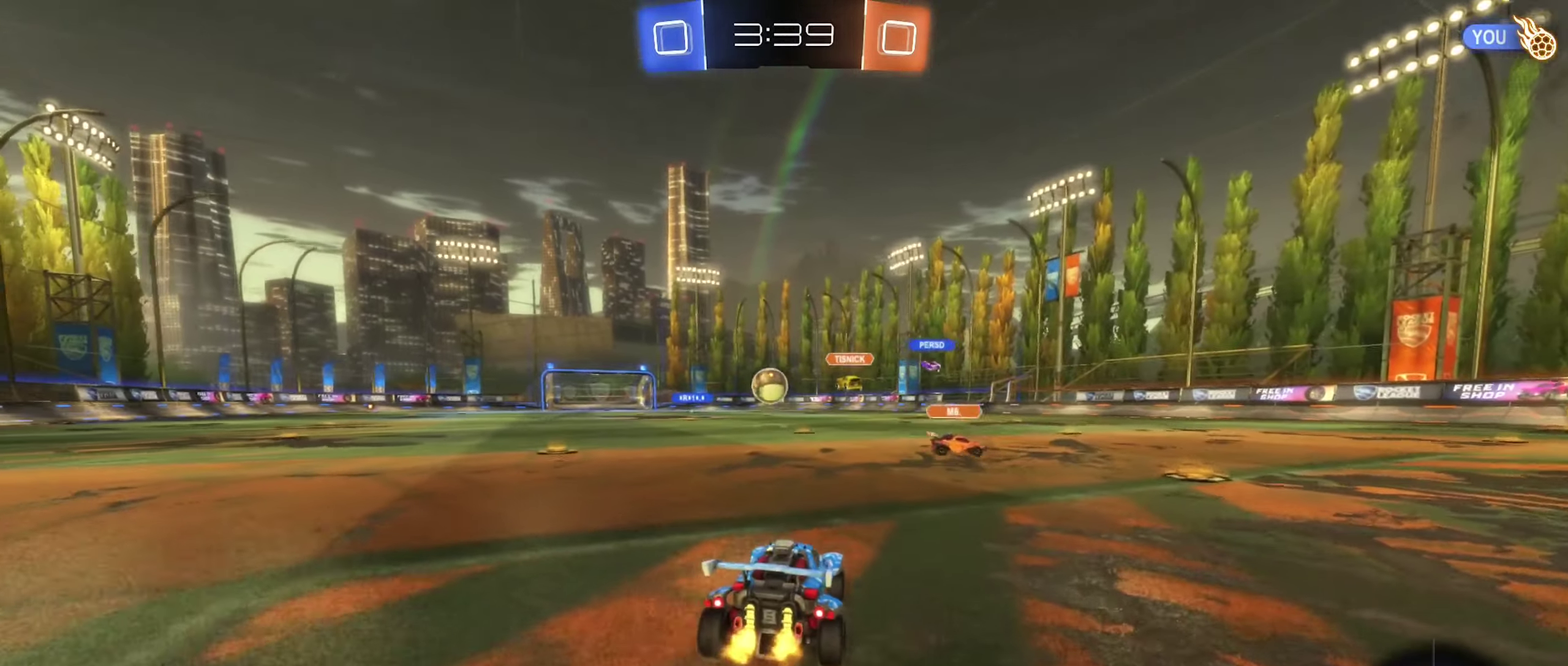
{"buttons": ["R2"], "left_stick": "left", "right_stick": "center", "events": [[33, "left_stick", "right"], [216, "R2", "up"], [300, "left_stick", "down-right"], [450, "left_stick", "left"], [500, "R2", "down"]]}
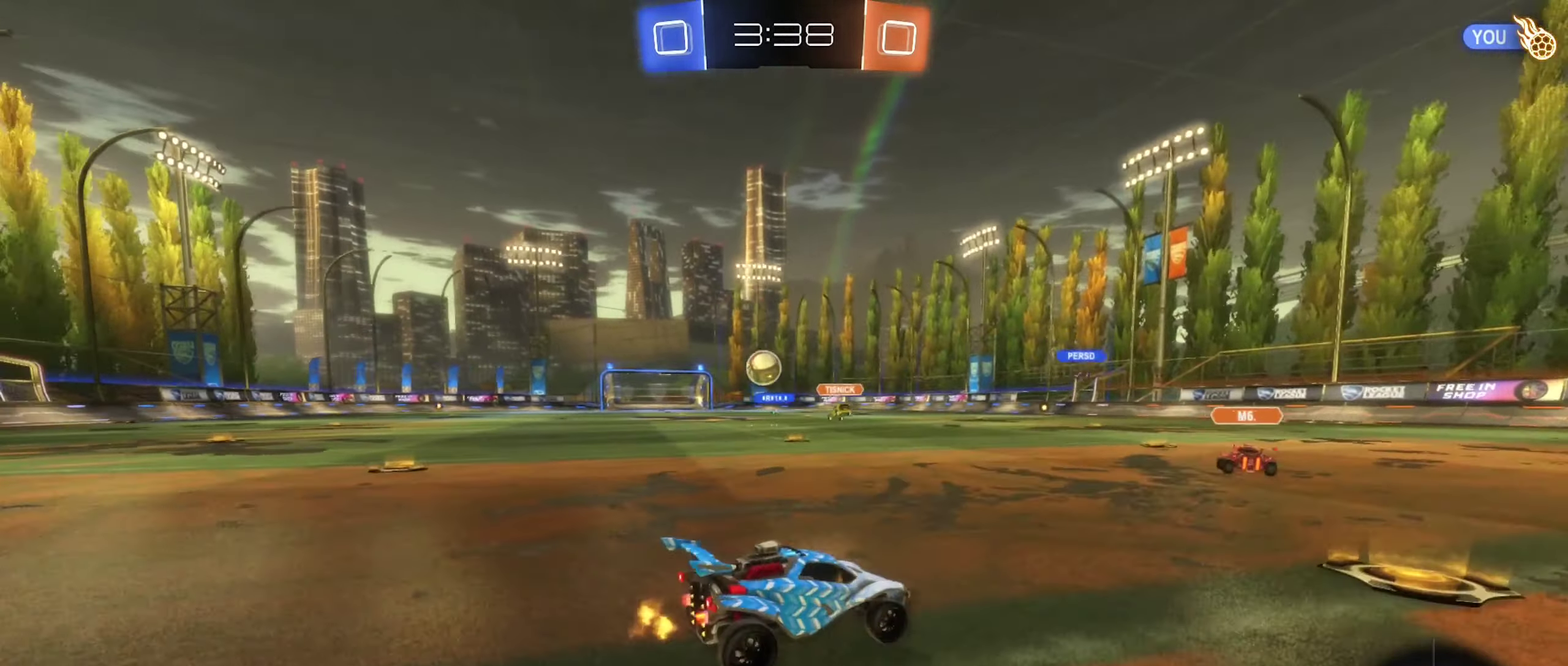
{"buttons": ["B", "R2"], "left_stick": "left", "right_stick": "center", "events": [[332, "B", "down"]]}
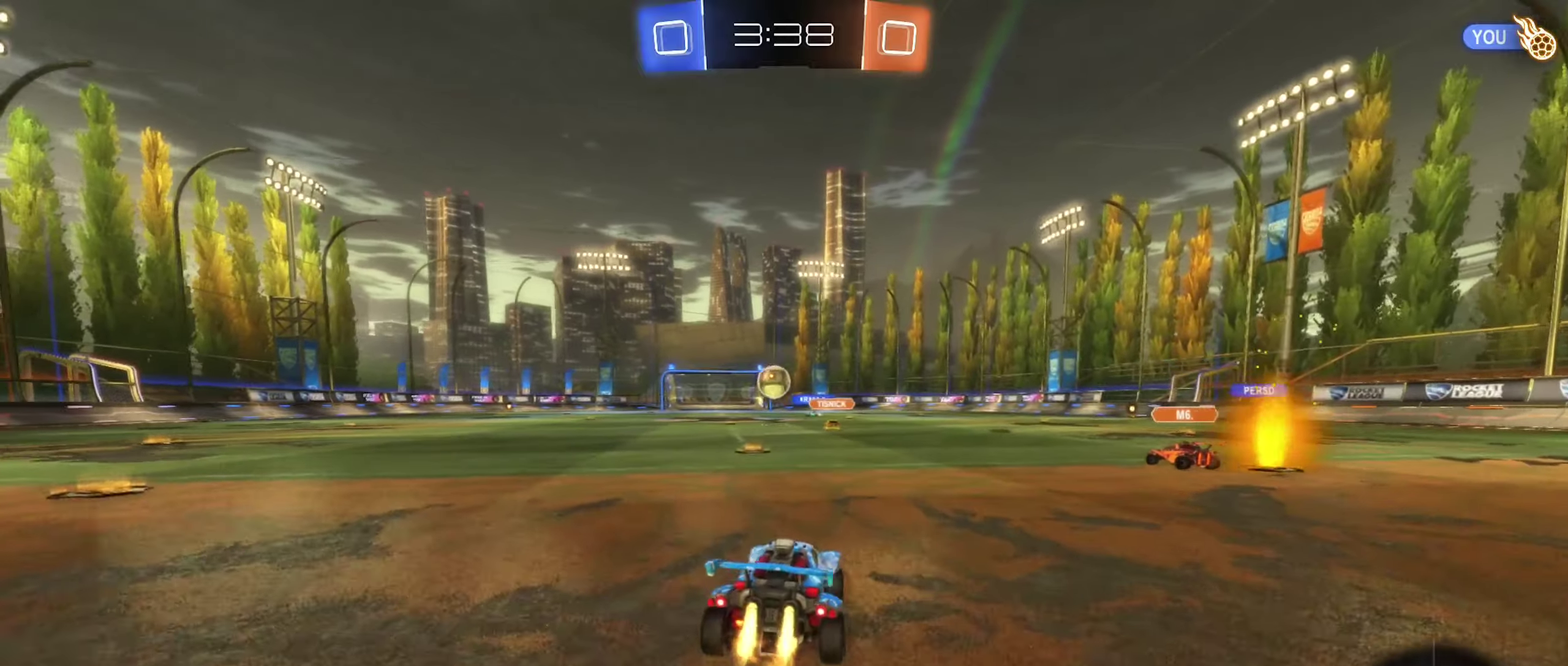
{"buttons": ["B", "R2"], "left_stick": "center", "right_stick": "center", "events": [[117, "left_stick", "center"]]}
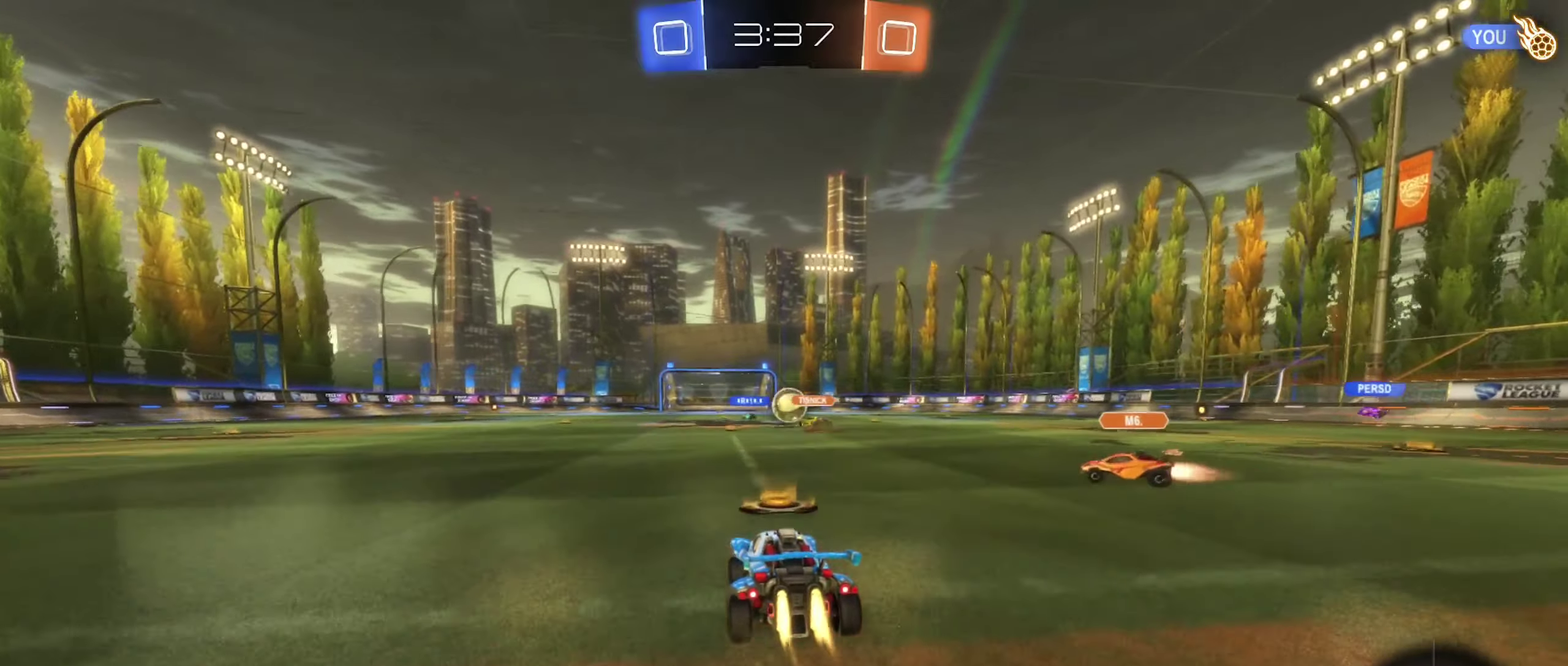
{"buttons": ["B", "R2"], "left_stick": "center", "right_stick": "center", "events": [[350, "left_stick", "right"], [417, "left_stick", "center"]]}
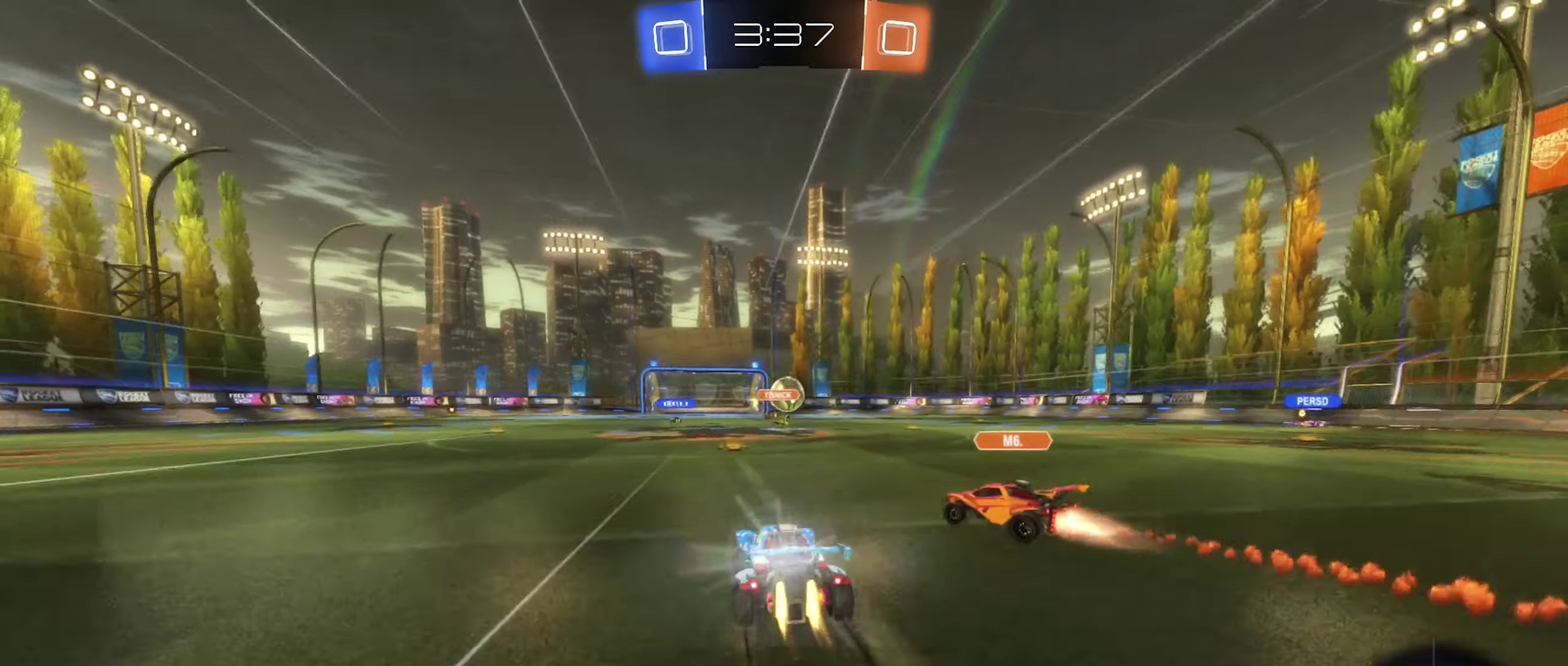
{"buttons": ["R2"], "left_stick": "center", "right_stick": "center", "events": [[17, "left_stick", "left"], [50, "B", "up"], [67, "left_stick", "center"], [233, "left_stick", "right"], [467, "left_stick", "center"]]}
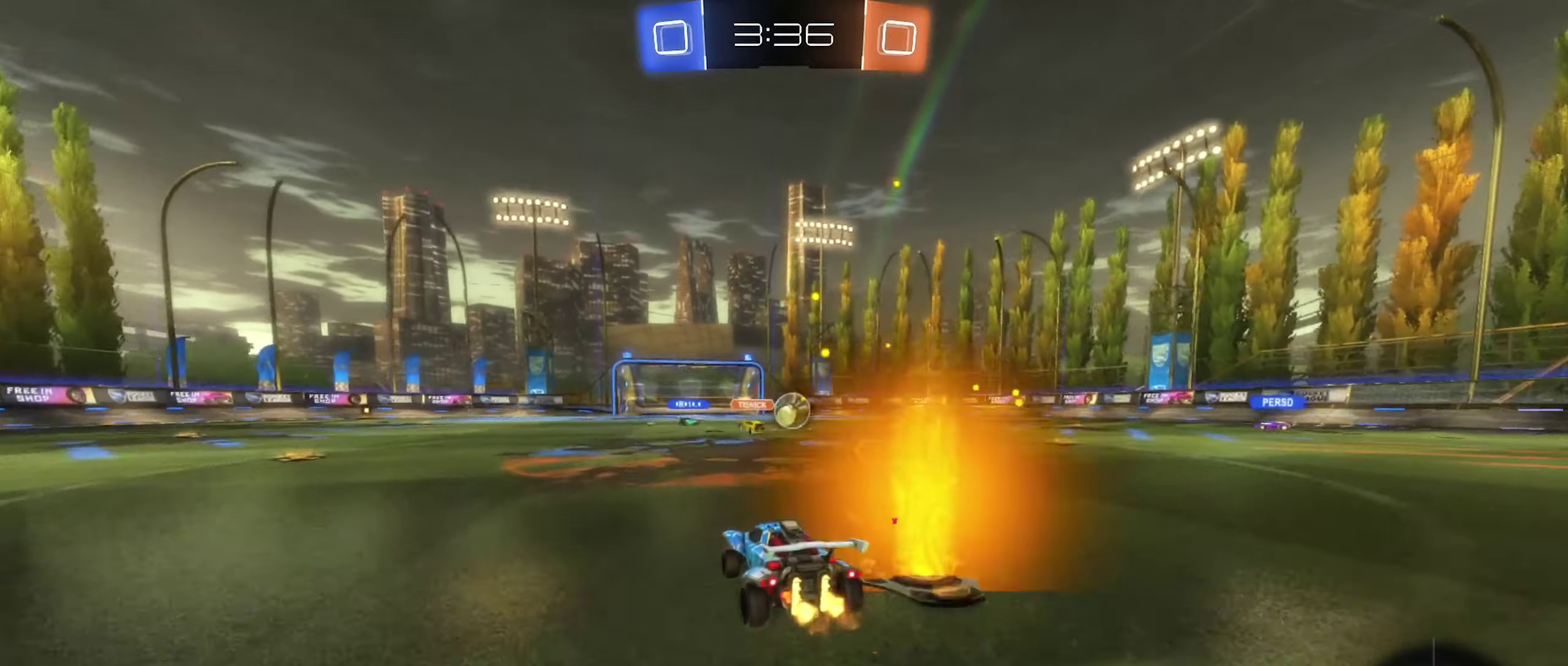
{"buttons": ["R2"], "left_stick": "left", "right_stick": "center", "events": [[233, "left_stick", "left"]]}
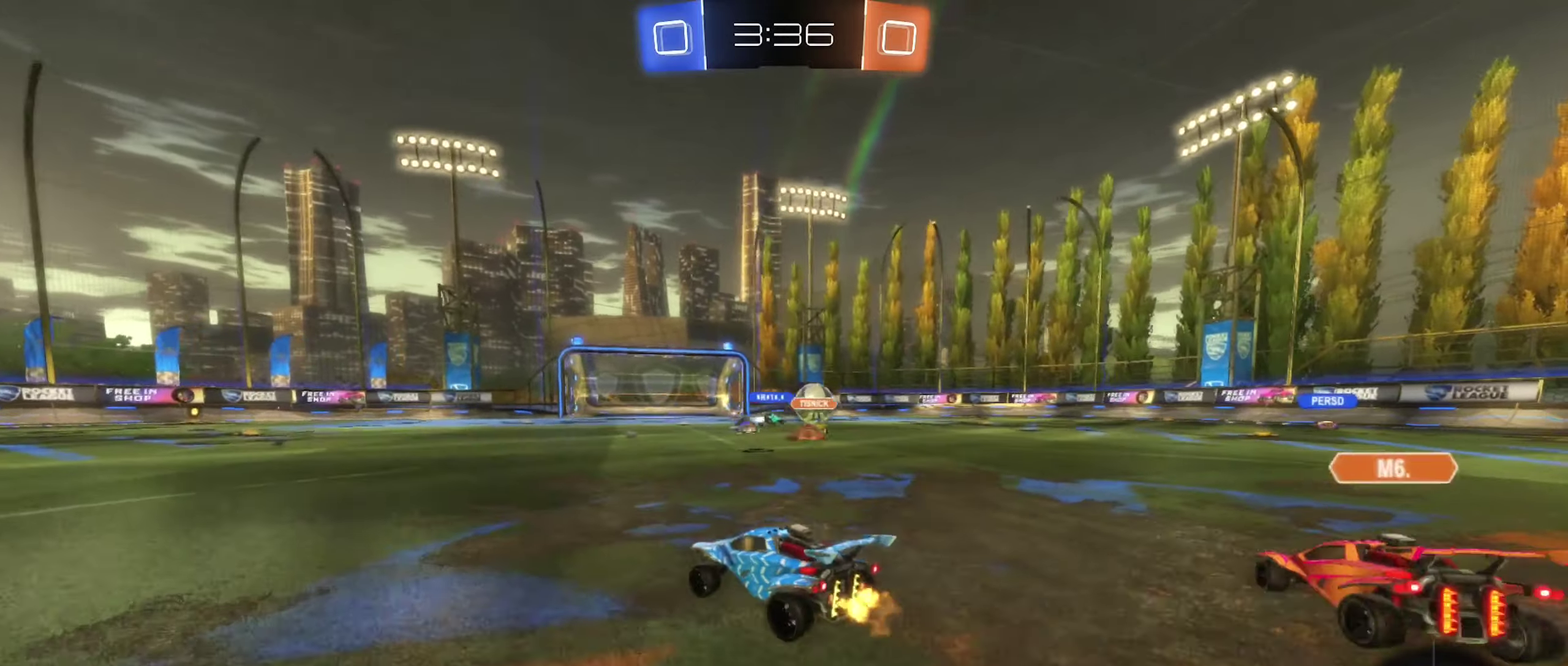
{"buttons": ["R2"], "left_stick": "center", "right_stick": "center", "events": [[17, "left_stick", "center"], [117, "left_stick", "right"], [300, "left_stick", "center"]]}
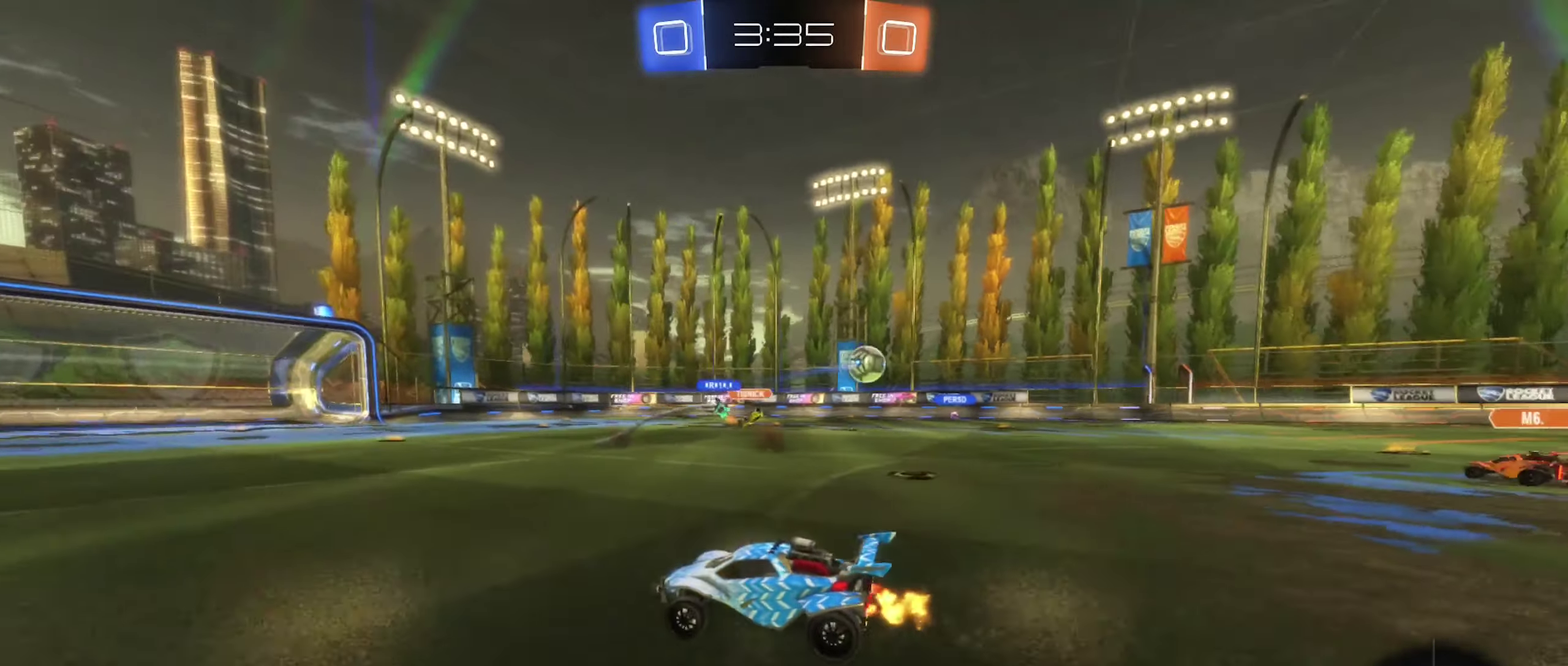
{"buttons": ["B", "Y", "R2"], "left_stick": "center", "right_stick": "center", "events": [[17, "left_stick", "left"], [150, "left_stick", "center"], [183, "Y", "down"], [317, "B", "down"]]}
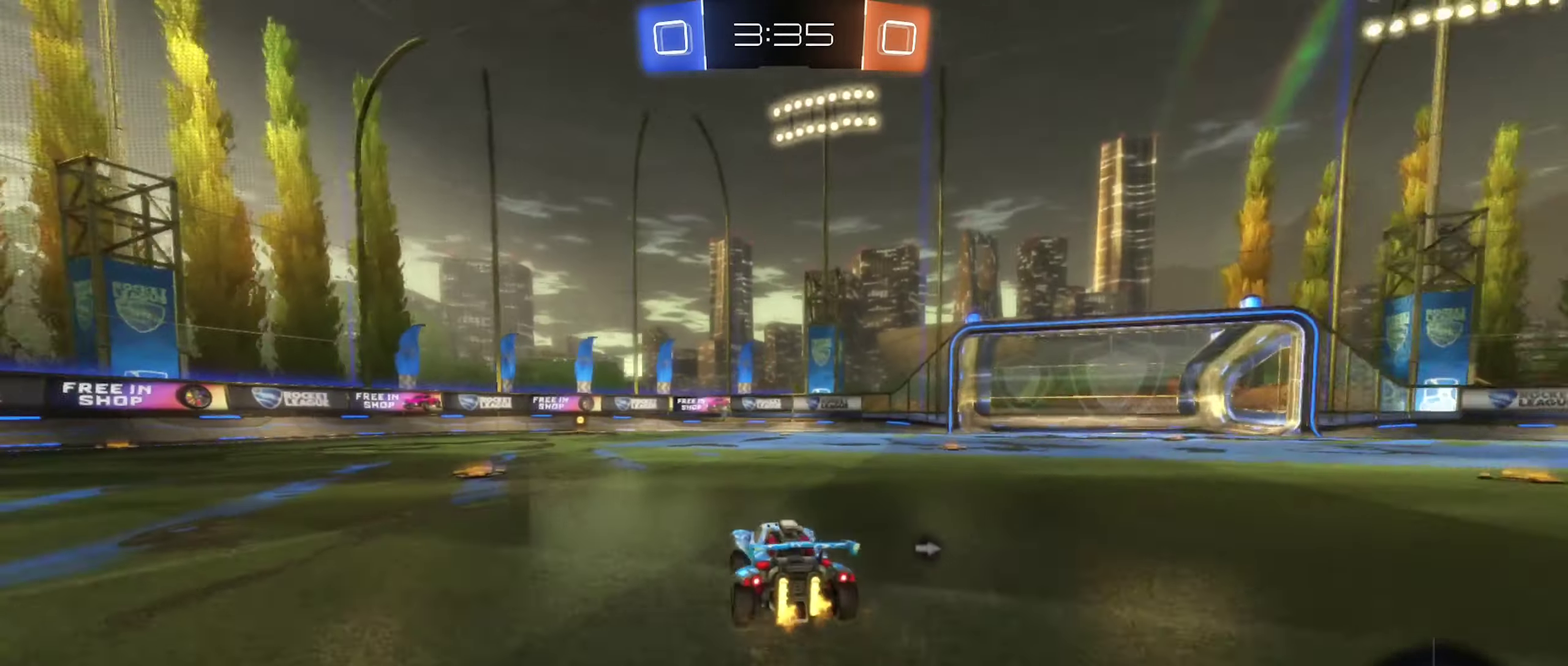
{"buttons": ["R2"], "left_stick": "center", "right_stick": "center", "events": [[17, "Y", "up"], [83, "left_stick", "left"], [100, "B", "up"], [283, "Y", "down"], [300, "left_stick", "center"], [383, "Y", "up"]]}
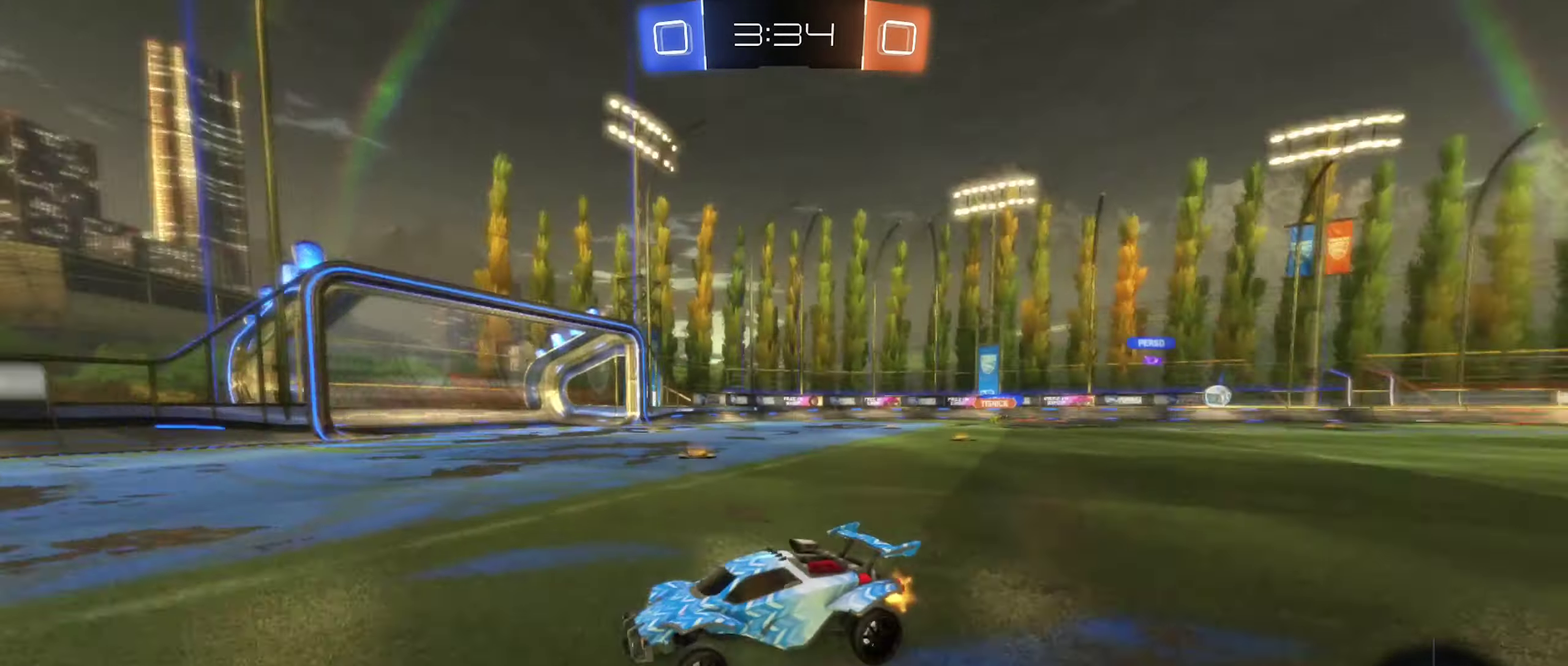
{"buttons": ["R2"], "left_stick": "center", "right_stick": "center", "events": []}
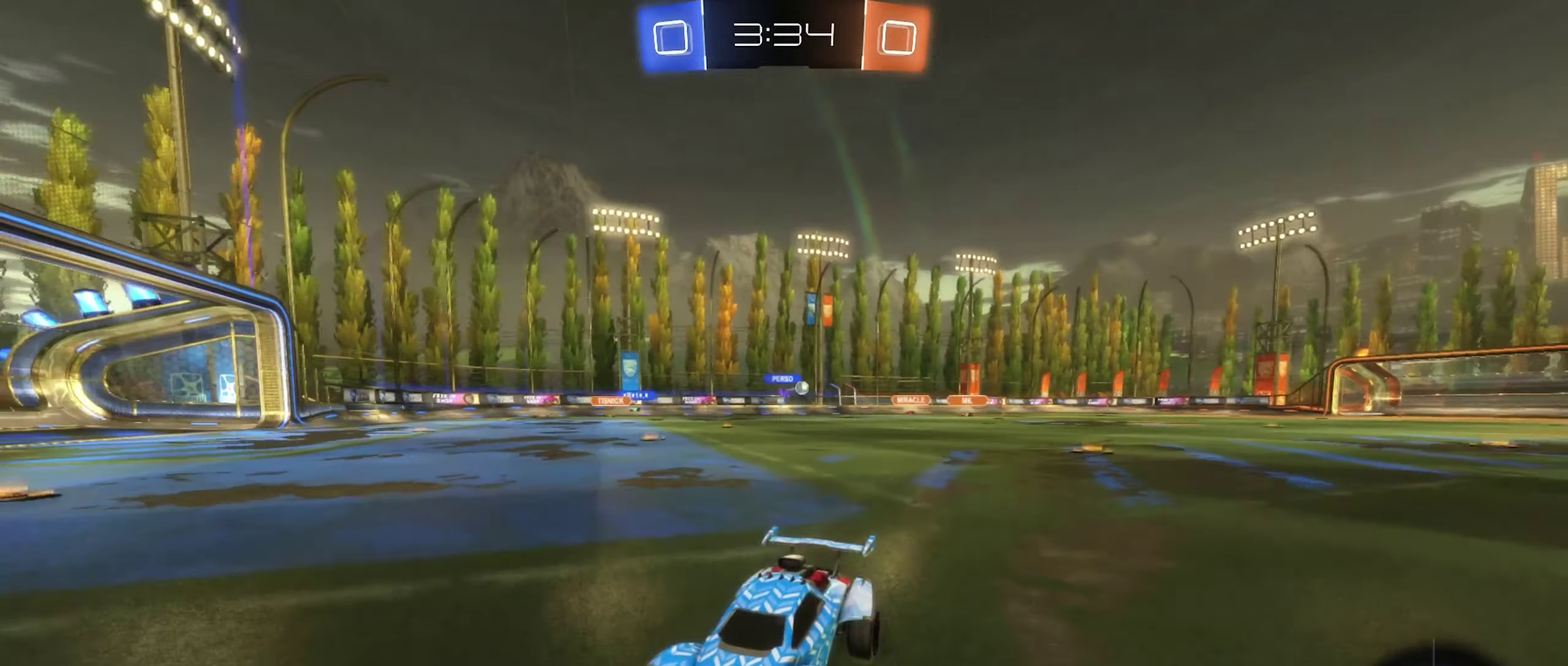
{"buttons": ["R2"], "left_stick": "right", "right_stick": "center", "events": [[67, "left_stick", "right"], [167, "L1", "down"], [300, "L1", "up"]]}
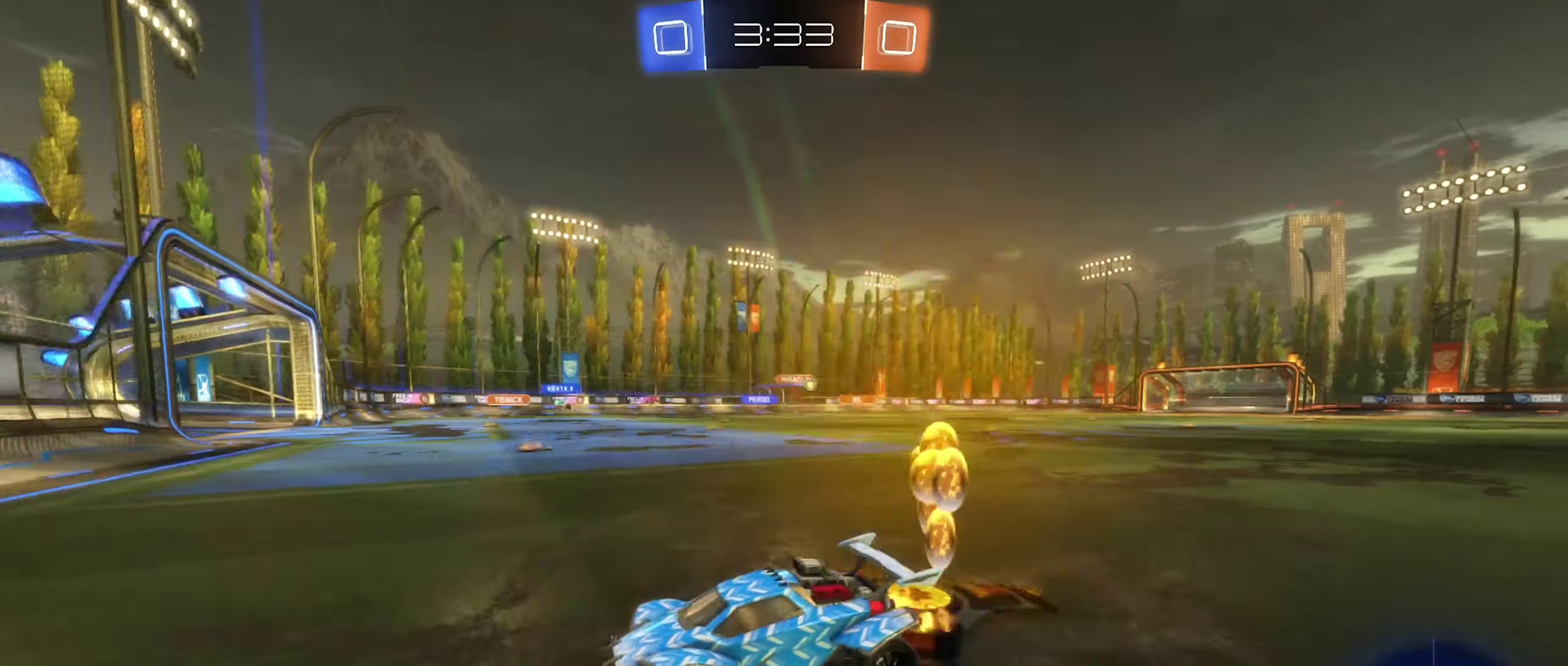
{"buttons": ["B", "R2"], "left_stick": "right", "right_stick": "center", "events": [[450, "B", "down"]]}
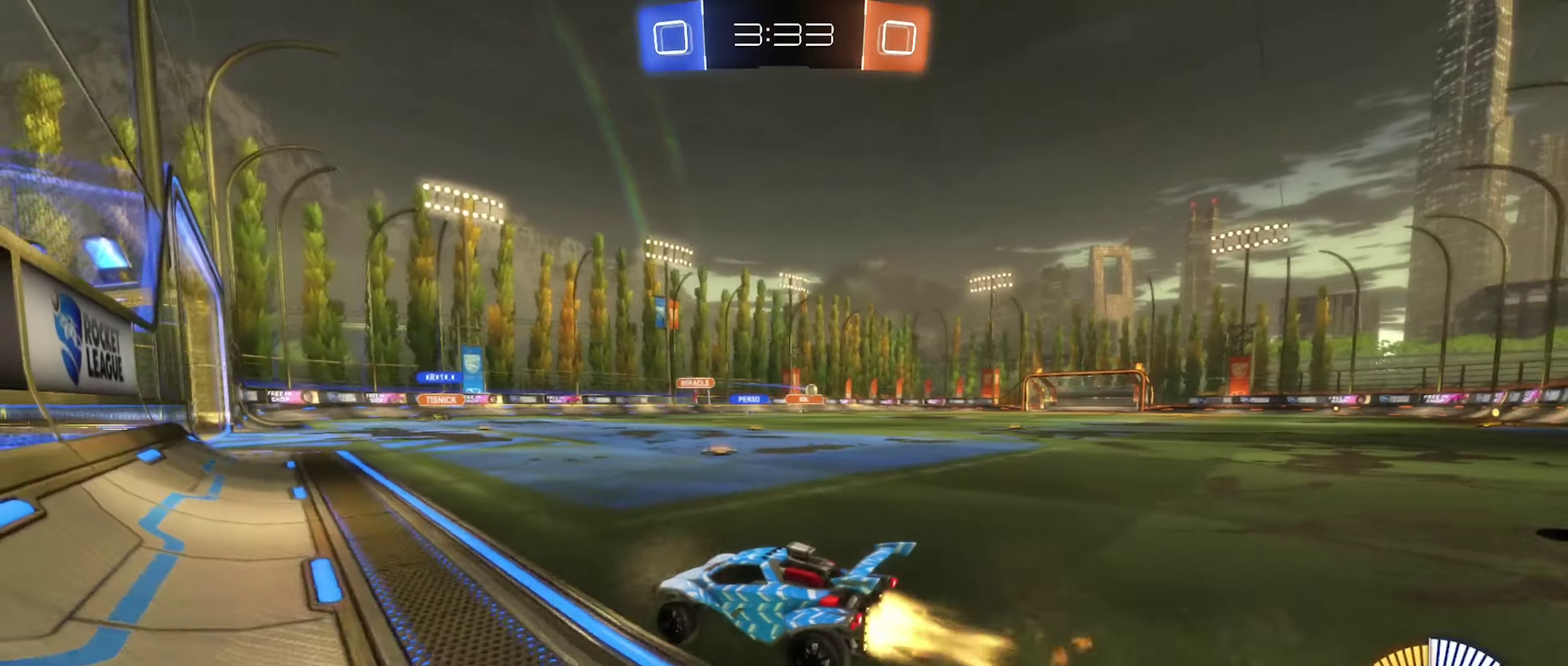
{"buttons": ["B", "R2"], "left_stick": "right", "right_stick": "center", "events": []}
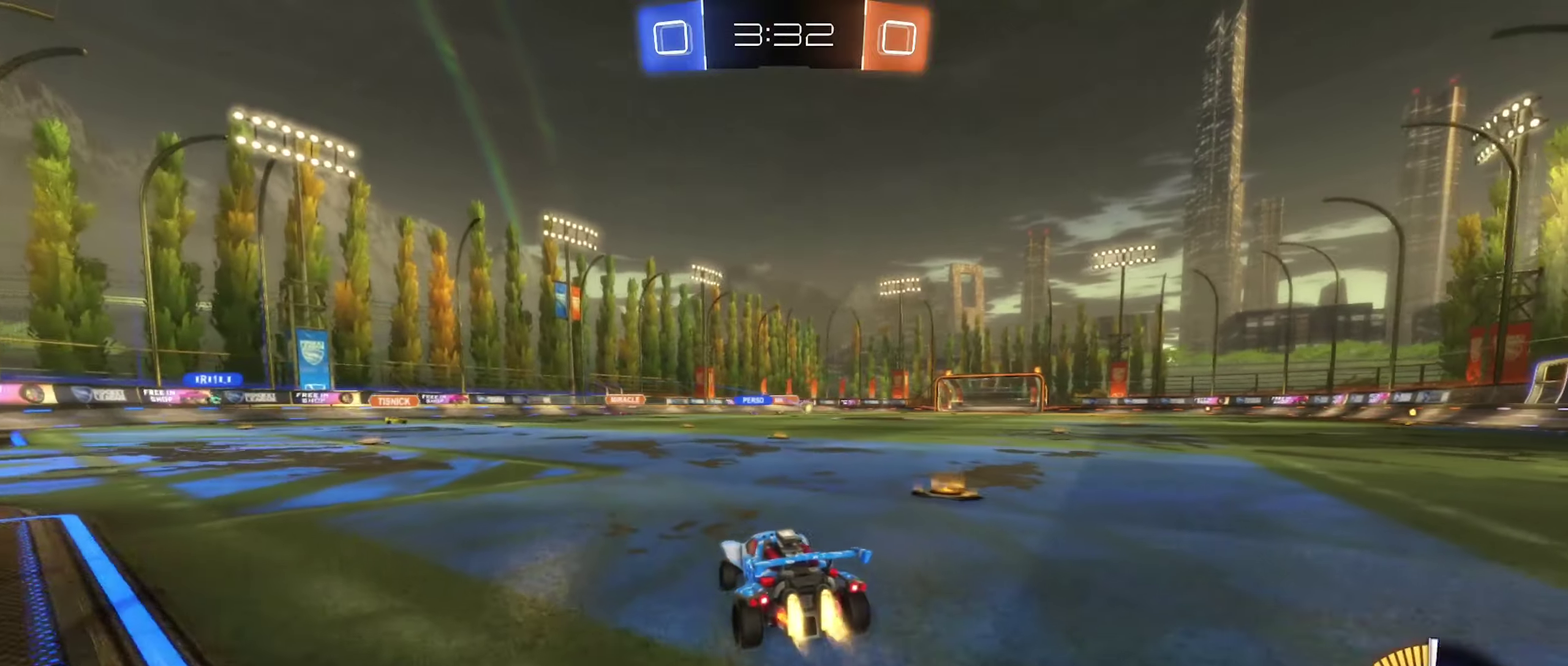
{"buttons": ["R2"], "left_stick": "center", "right_stick": "center", "events": [[450, "B", "up"], [450, "left_stick", "center"]]}
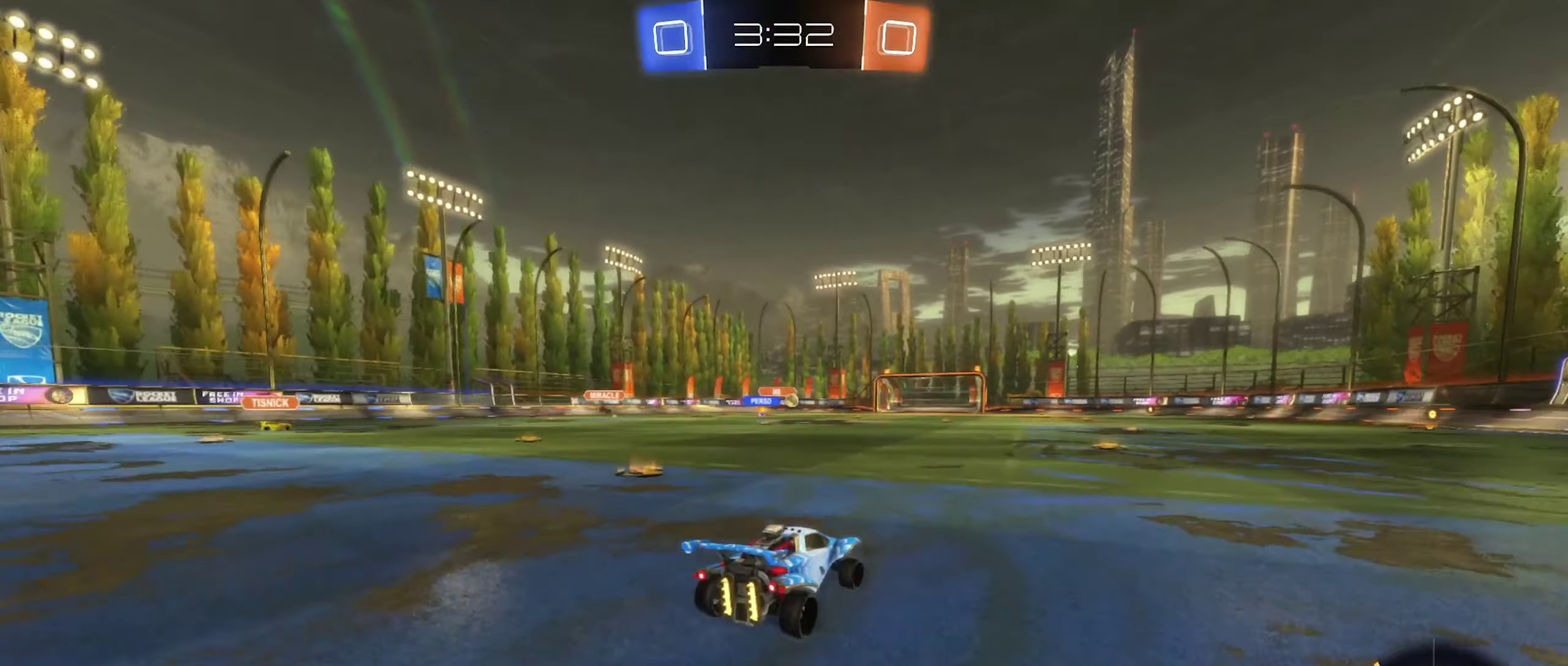
{"buttons": ["B", "R2"], "left_stick": "right", "right_stick": "center", "events": [[384, "left_stick", "right"], [467, "B", "down"]]}
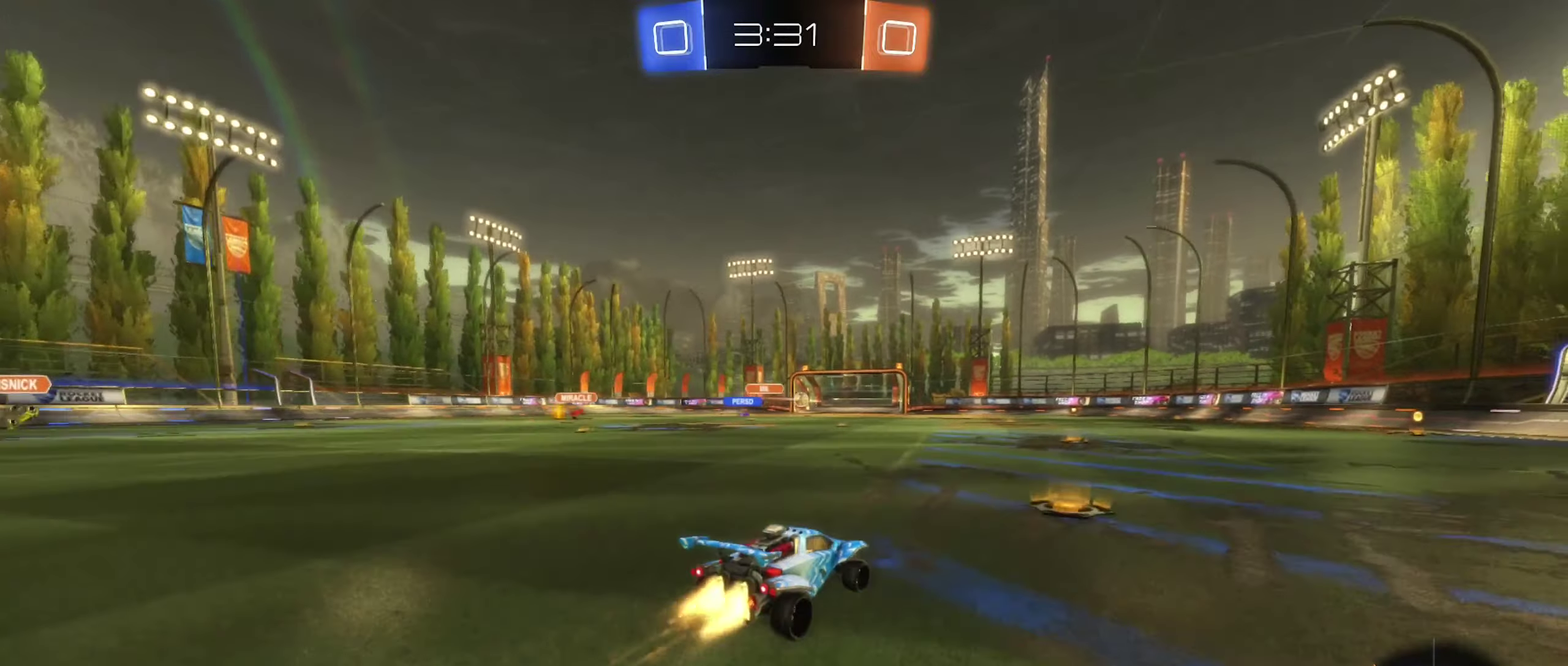
{"buttons": ["R2"], "left_stick": "right", "right_stick": "center", "events": [[50, "left_stick", "center"], [234, "B", "up"], [234, "left_stick", "right"]]}
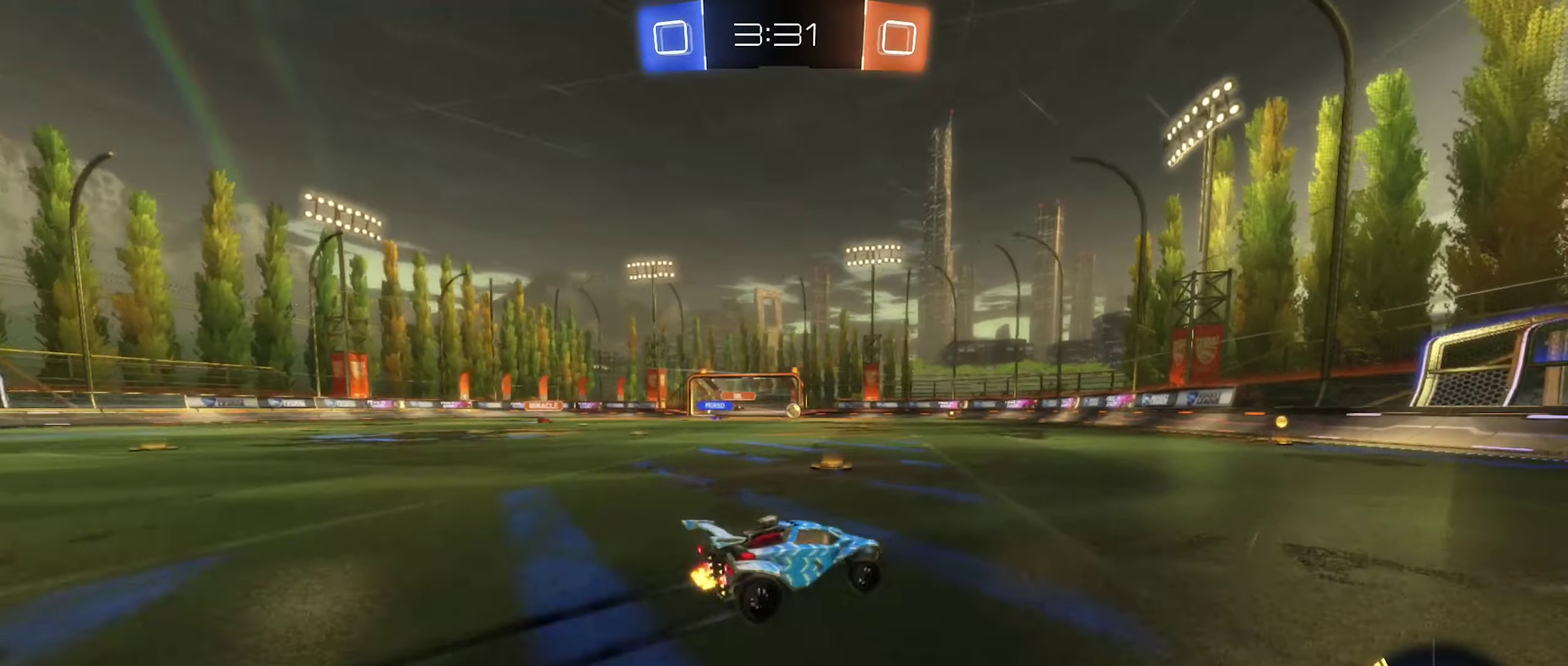
{"buttons": ["R2"], "left_stick": "left", "right_stick": "center", "events": [[117, "left_stick", "center"], [300, "left_stick", "left"]]}
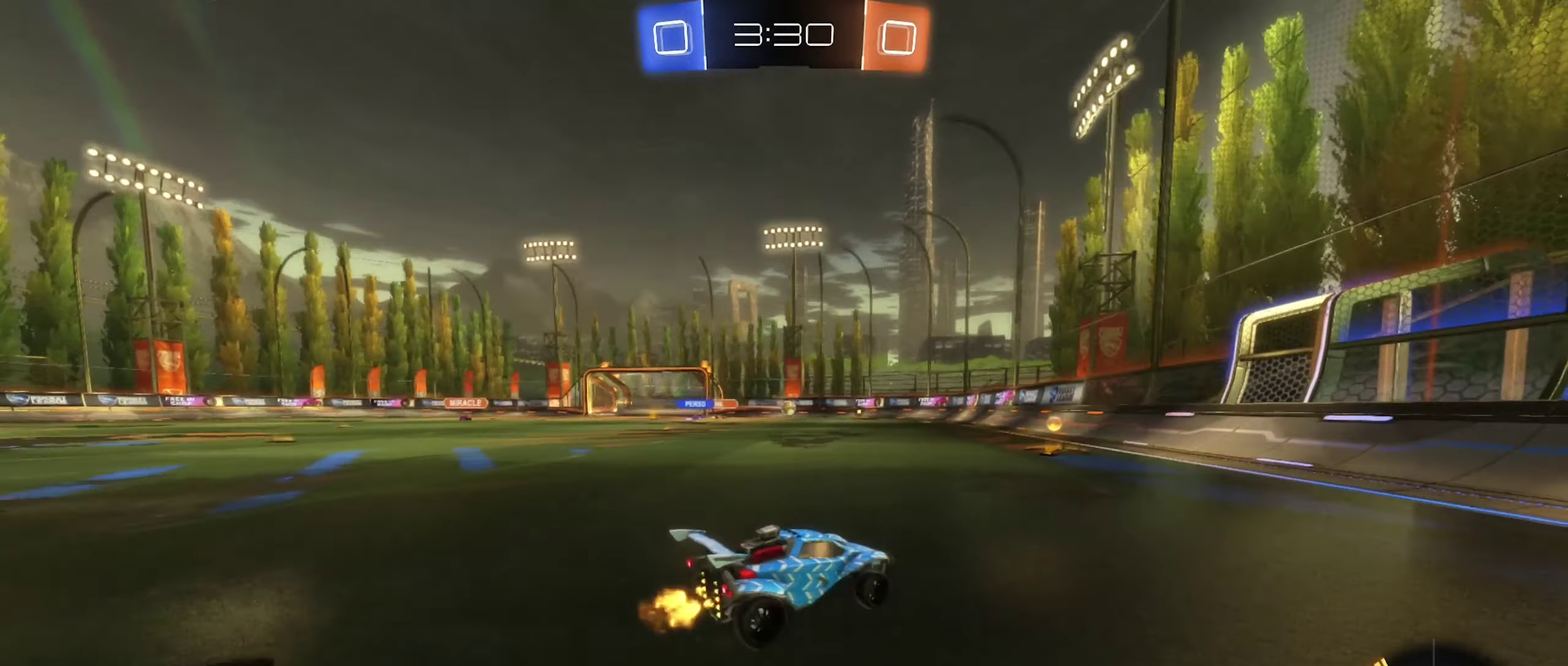
{"buttons": ["R2"], "left_stick": "left", "right_stick": "center", "events": [[117, "left_stick", "center"], [167, "left_stick", "right"], [334, "left_stick", "left"]]}
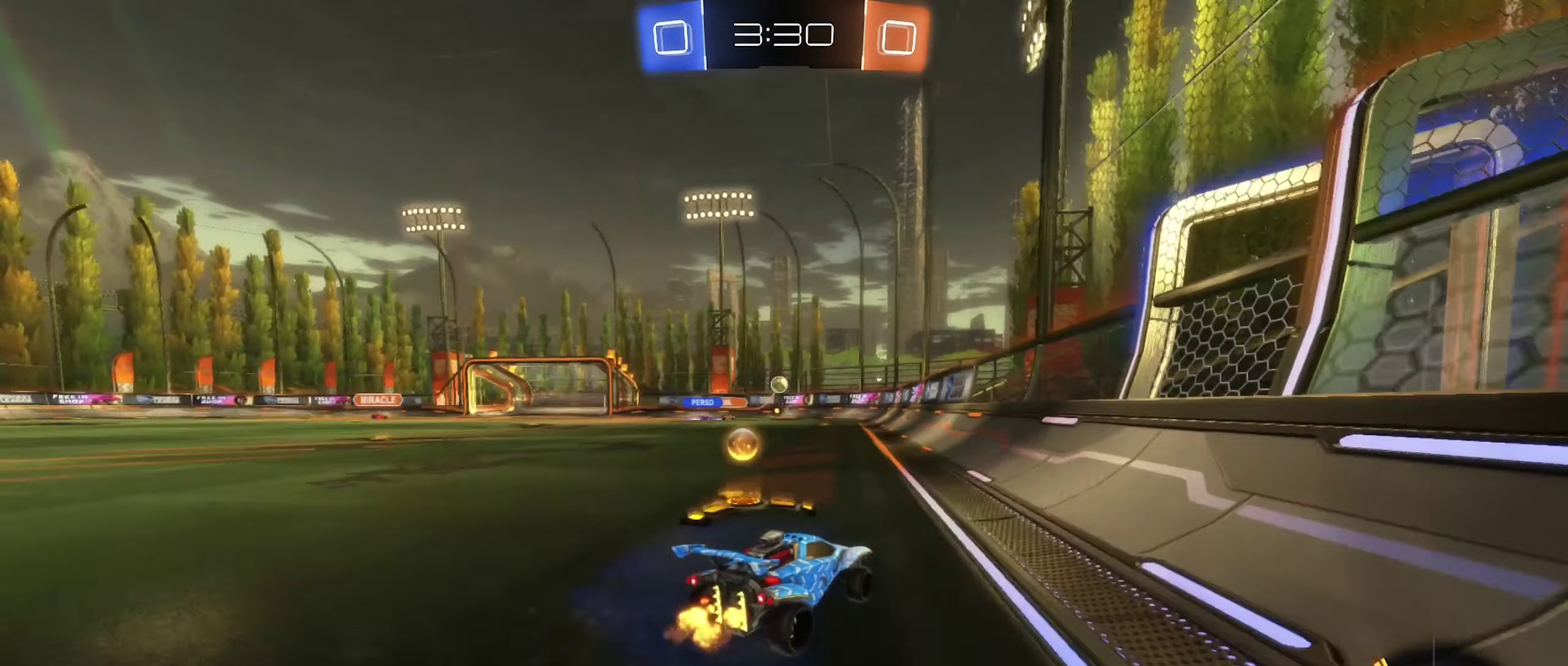
{"buttons": ["R2"], "left_stick": "center", "right_stick": "center", "events": [[84, "left_stick", "right"], [217, "R2", "up"], [234, "left_stick", "down-right"], [384, "L2", "down"], [417, "left_stick", "center"], [450, "R2", "down"], [500, "L2", "up"]]}
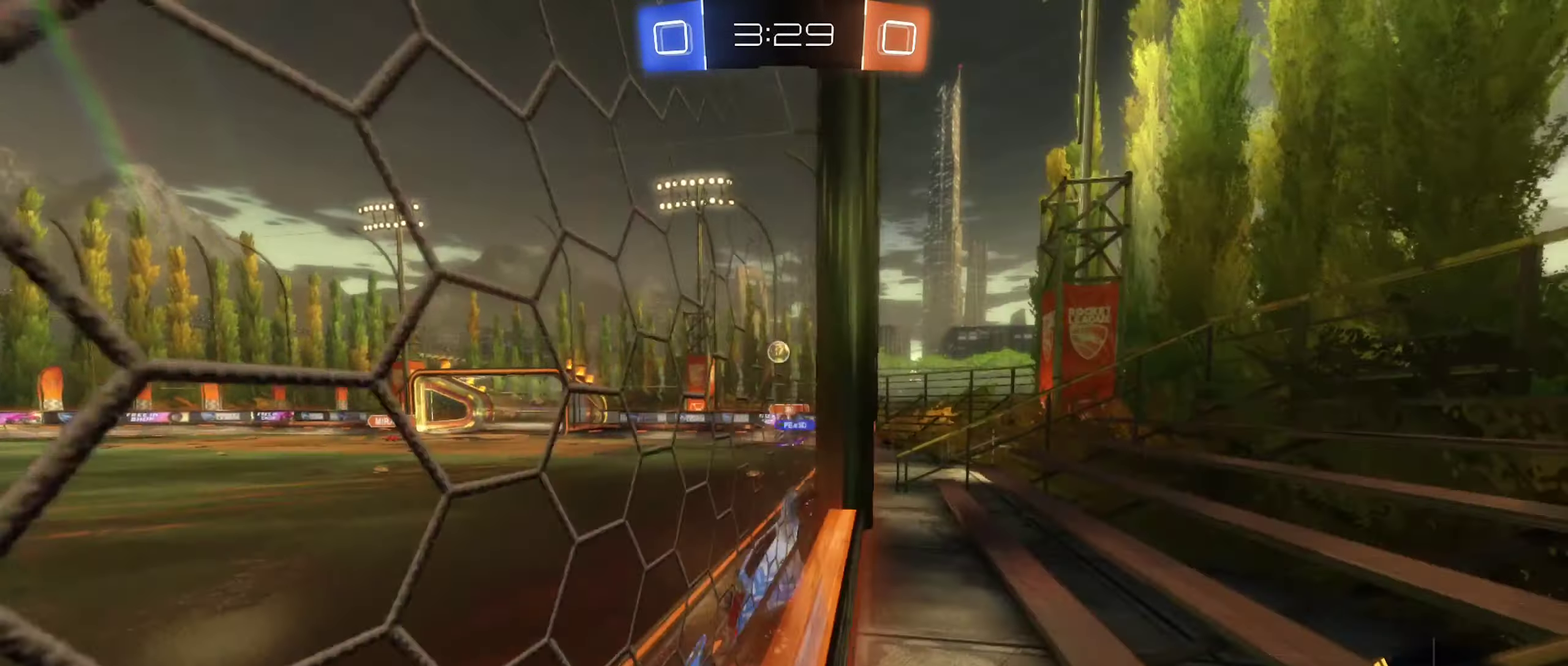
{"buttons": ["L2"], "left_stick": "center", "right_stick": "center", "events": [[217, "left_stick", "left"], [284, "R2", "up"], [317, "left_stick", "center"], [367, "left_stick", "right"], [384, "R2", "down"], [417, "L2", "down"], [450, "R2", "up"], [484, "left_stick", "center"]]}